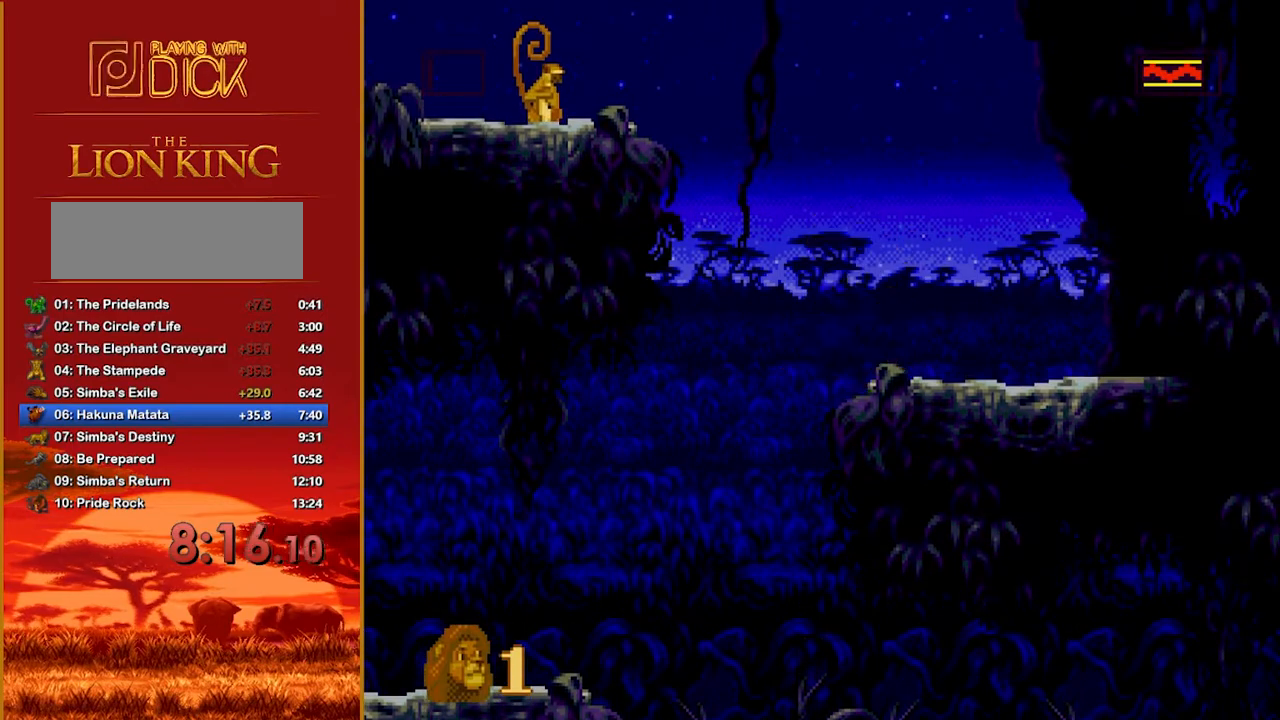
Gameplay with a controller; each line is a JSON object with the inputs held at the frame after it. "events" lists button and stick changes between this image and that frame as [ms after this image, input, new state], when the widget could be followed in between. Not read: DPAD_LEFT DPAD_RIGHT L3 R3.
{"buttons": [], "events": []}
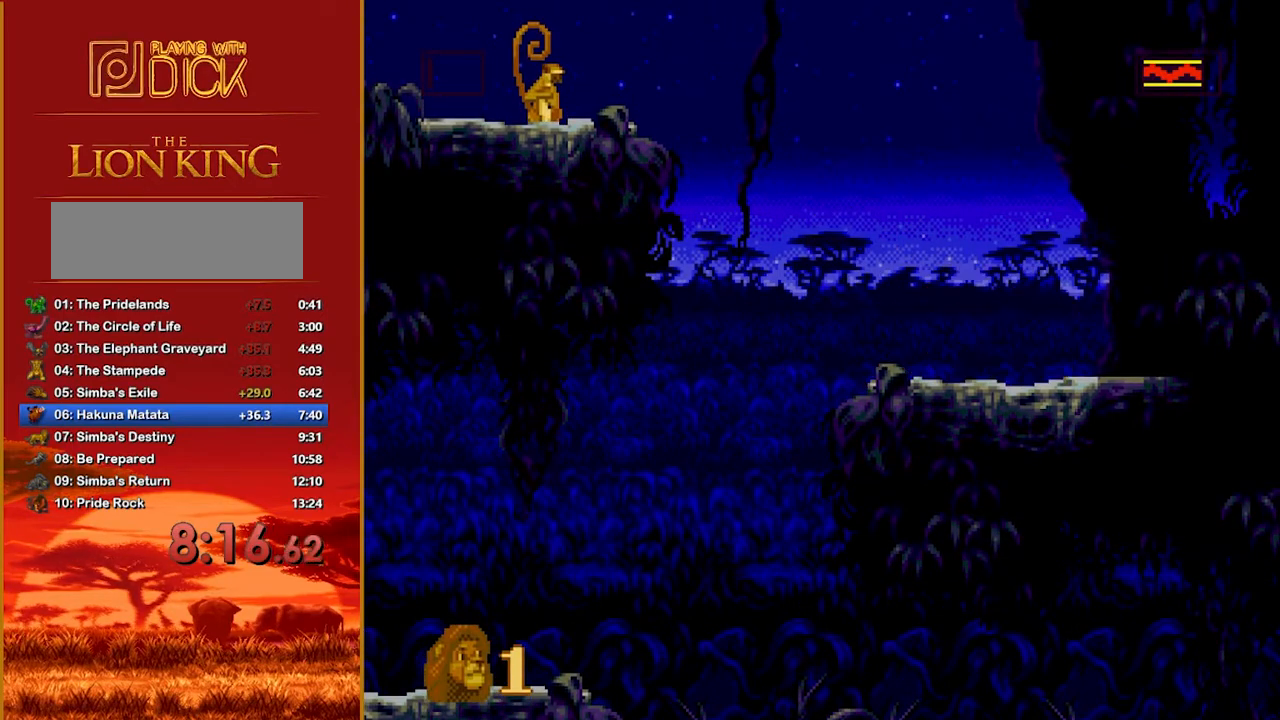
{"buttons": ["A", "B"], "events": [[180, "B", "down"], [480, "A", "down"]]}
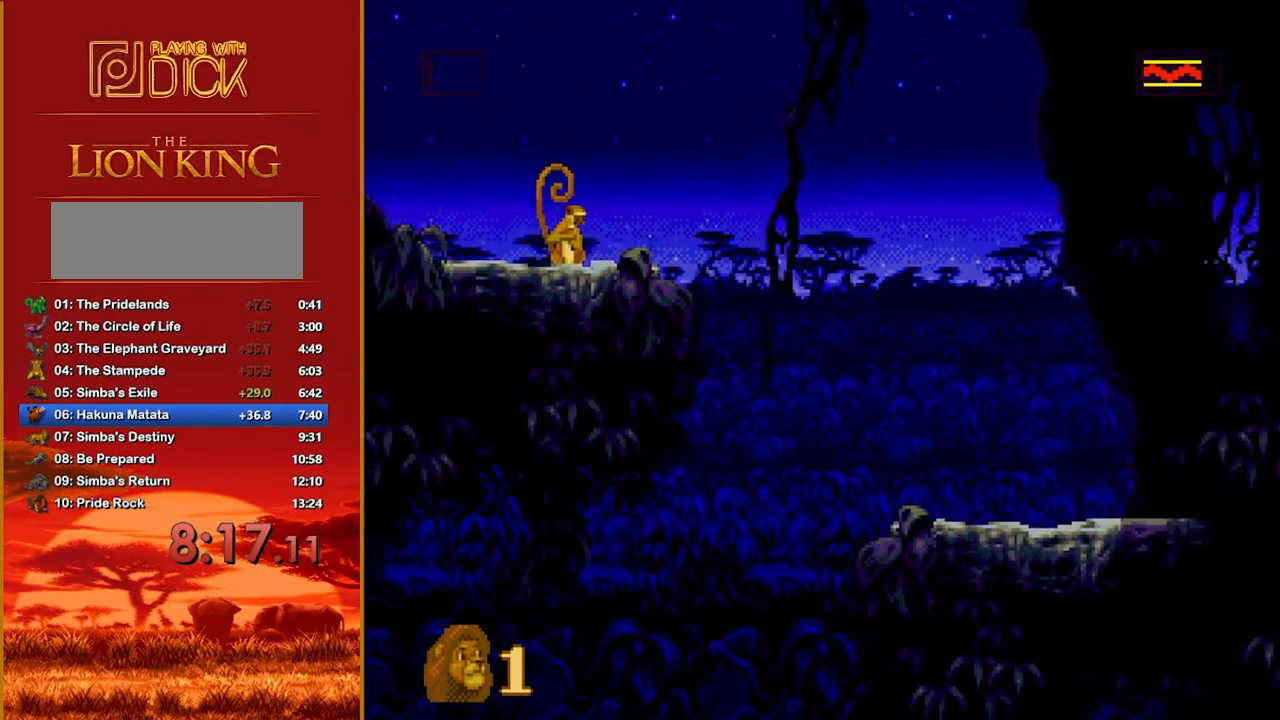
{"buttons": [], "events": [[160, "A", "up"], [160, "B", "up"]]}
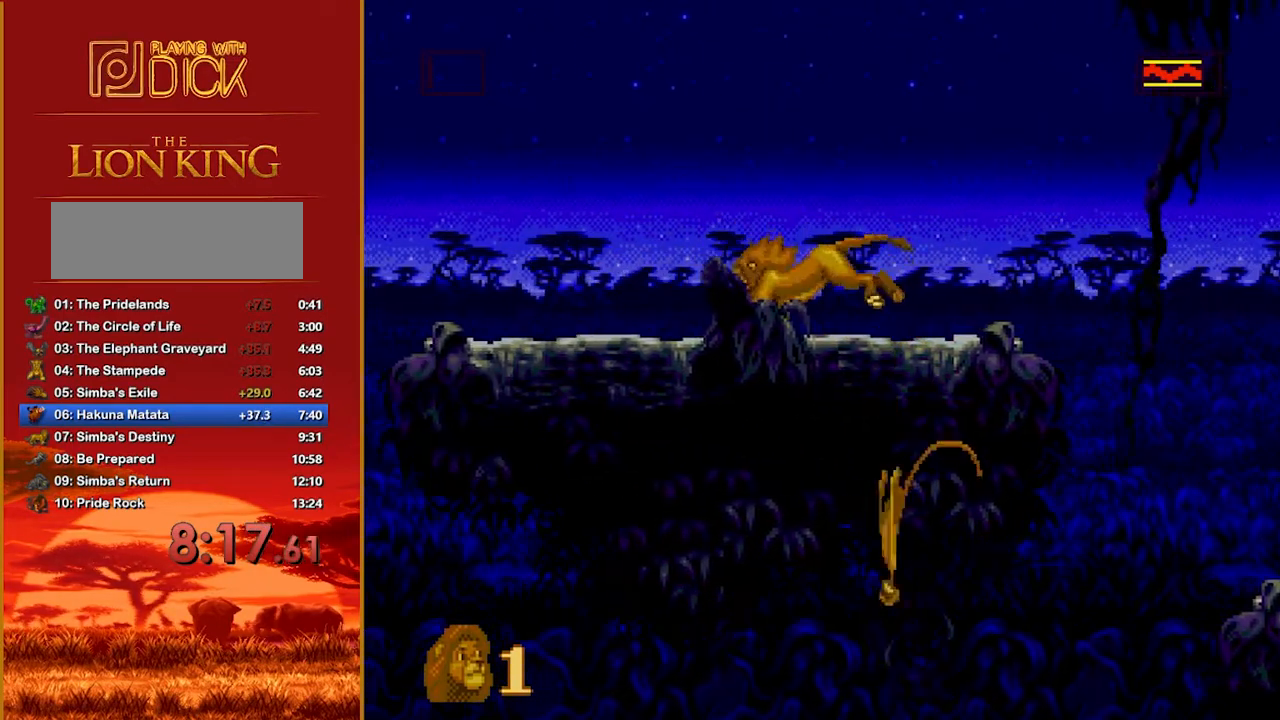
{"buttons": ["B"], "events": [[460, "B", "down"]]}
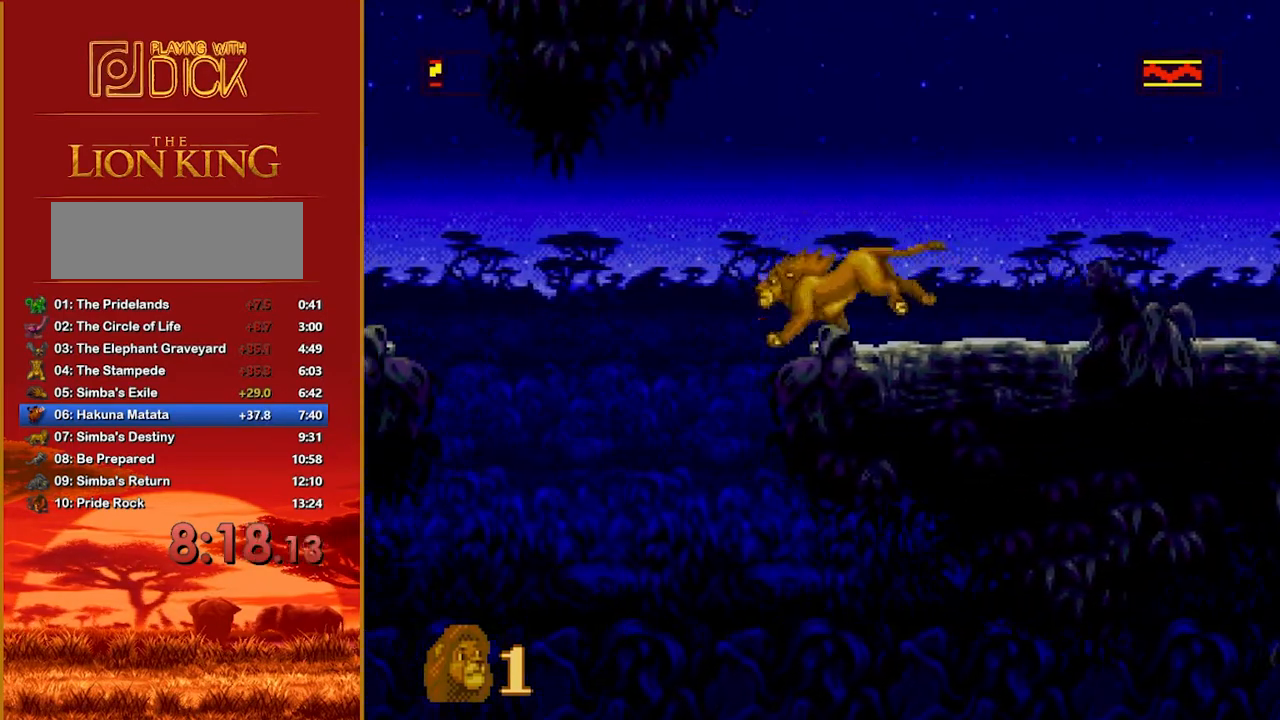
{"buttons": [], "events": [[380, "B", "up"]]}
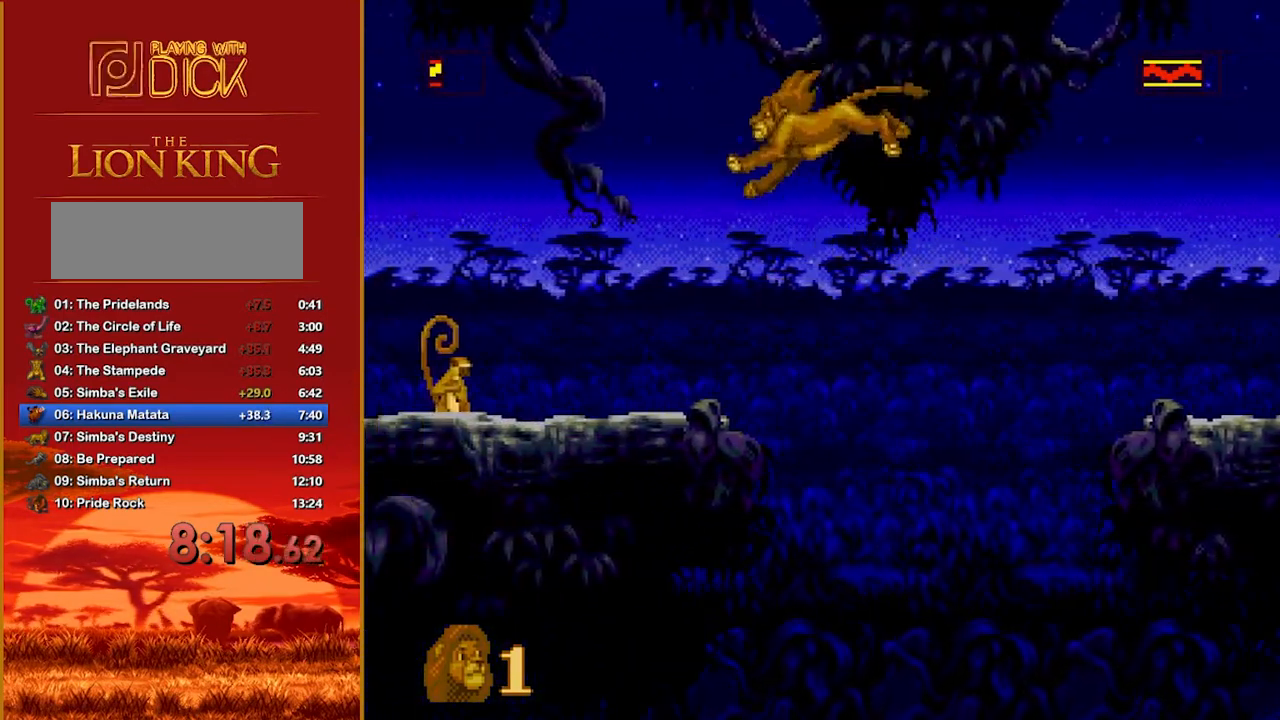
{"buttons": [], "events": []}
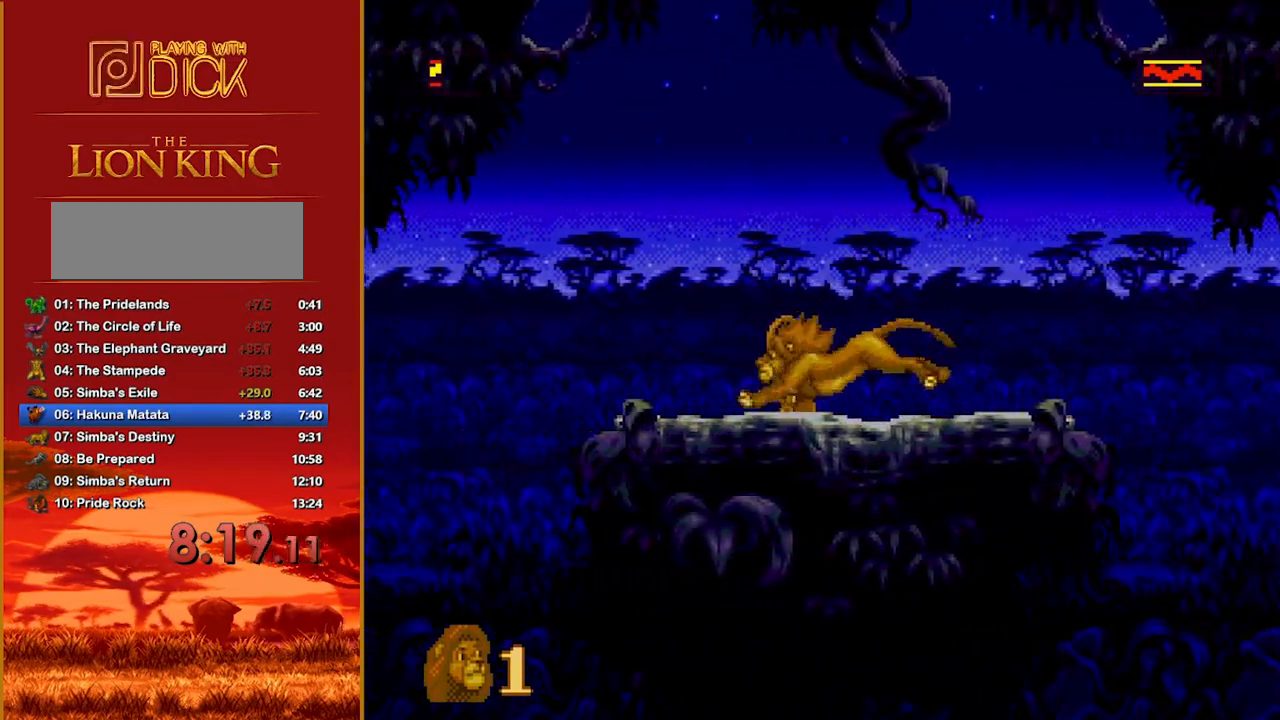
{"buttons": ["B"], "events": [[300, "B", "down"]]}
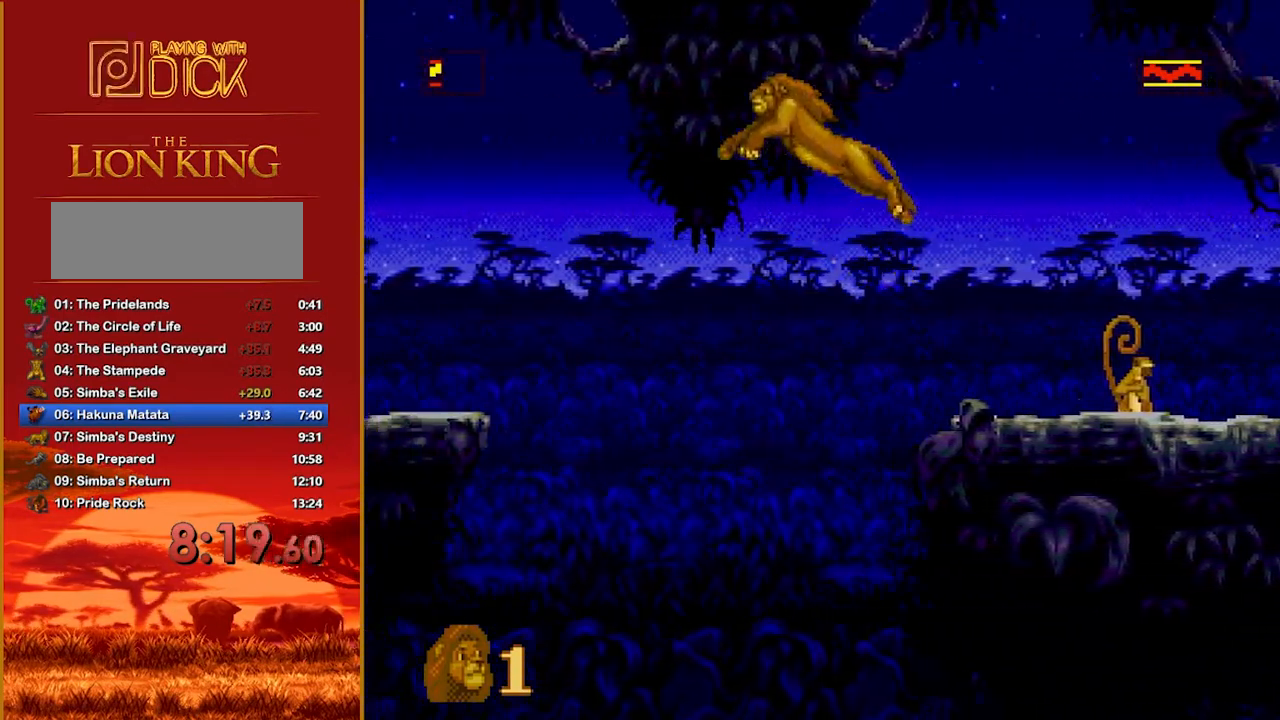
{"buttons": [], "events": [[280, "B", "up"]]}
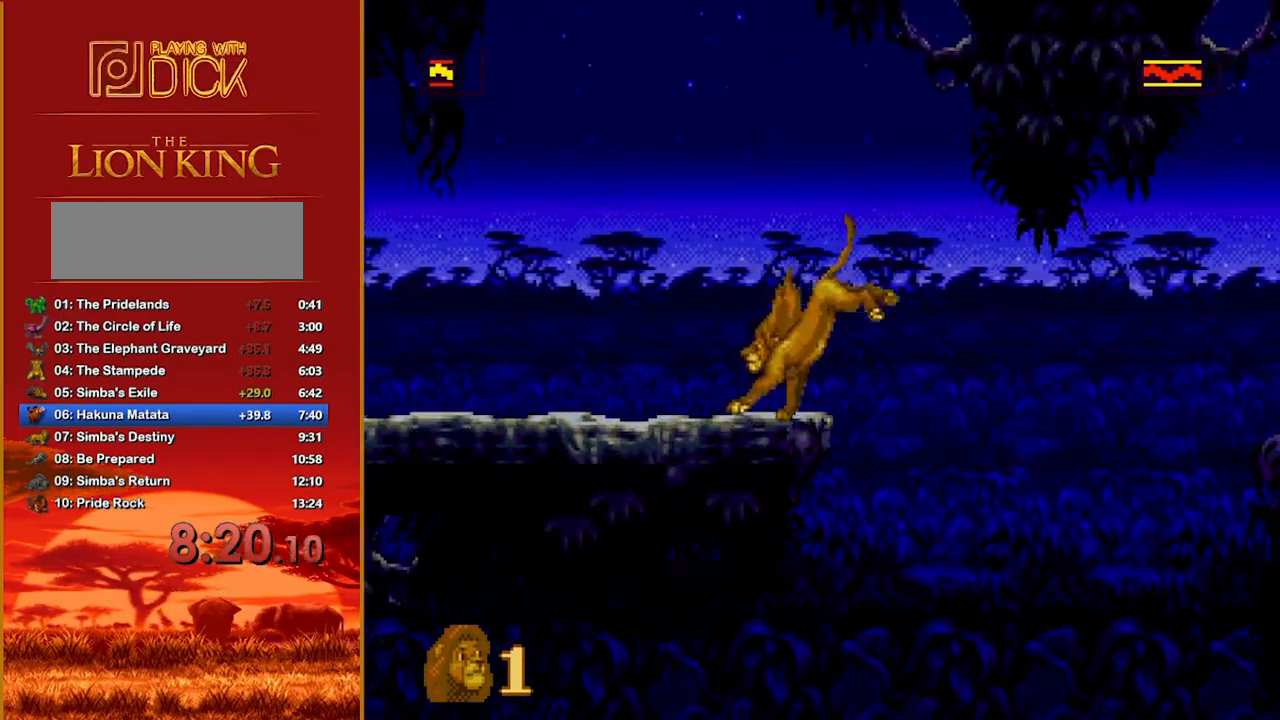
{"buttons": [], "events": [[300, "B", "down"], [420, "B", "up"]]}
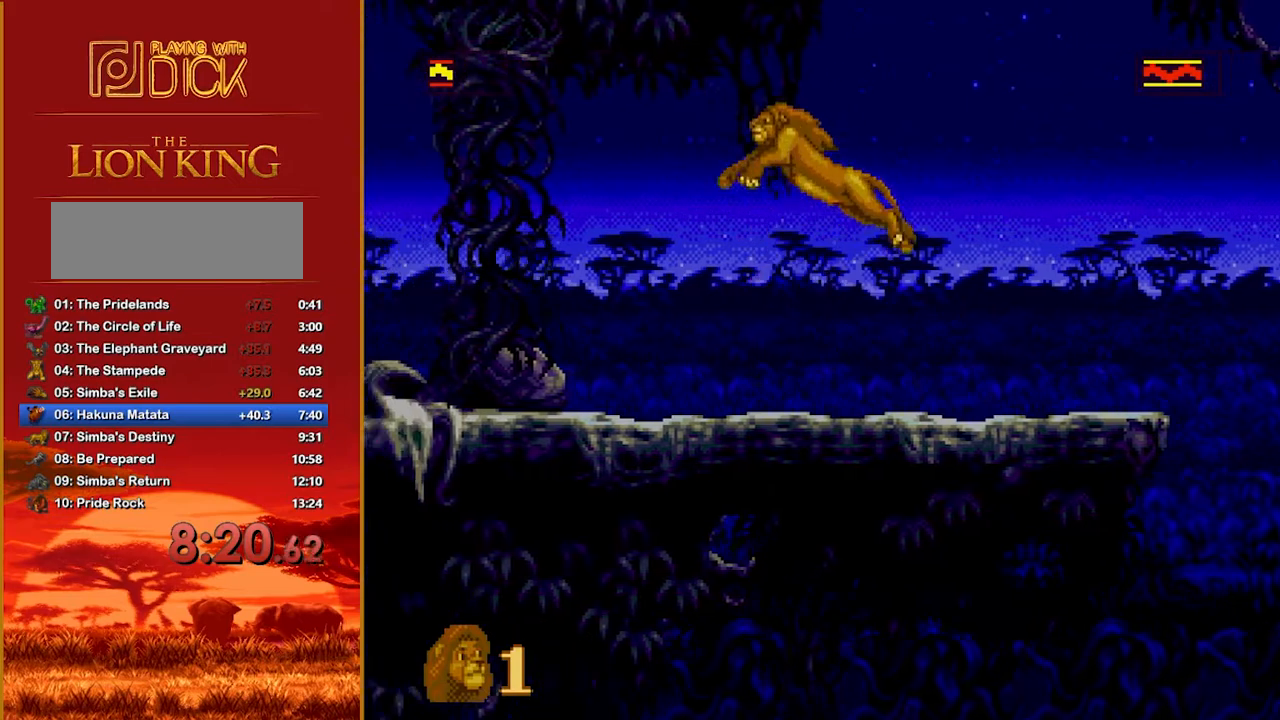
{"buttons": [], "events": [[40, "A", "down"], [100, "A", "up"], [180, "A", "down"], [220, "A", "up"], [300, "A", "down"], [380, "A", "up"]]}
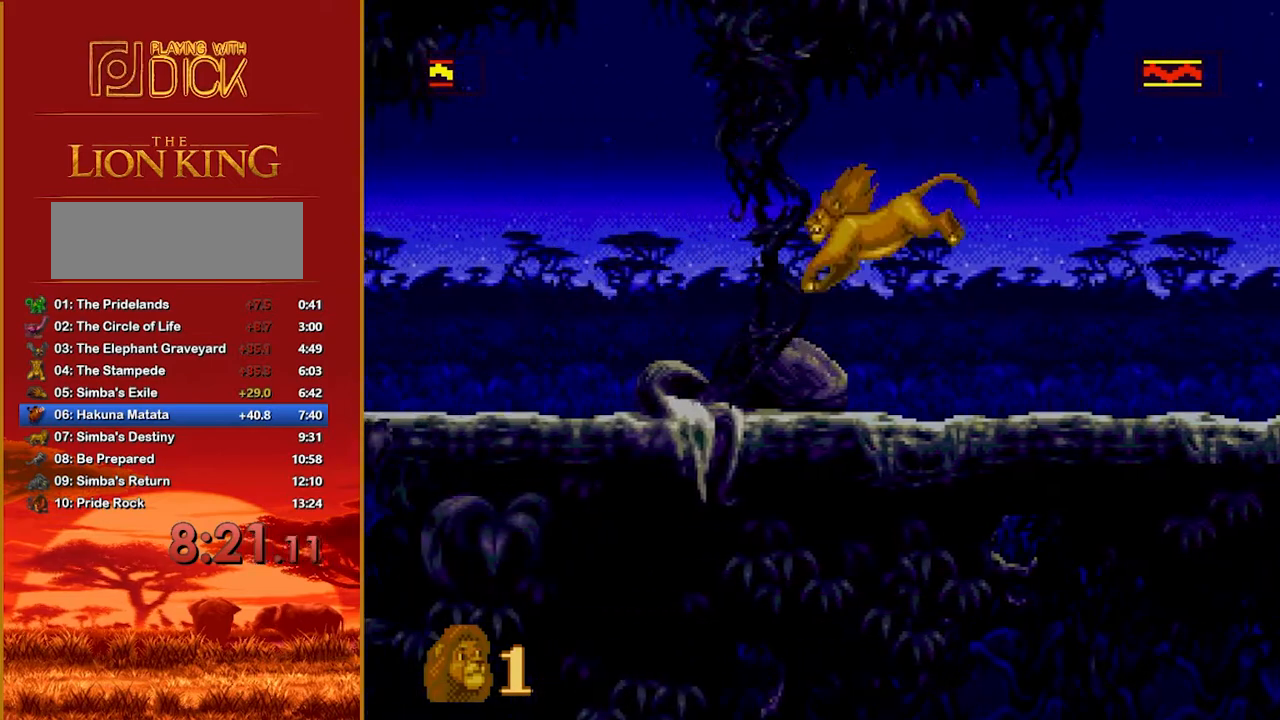
{"buttons": [], "events": []}
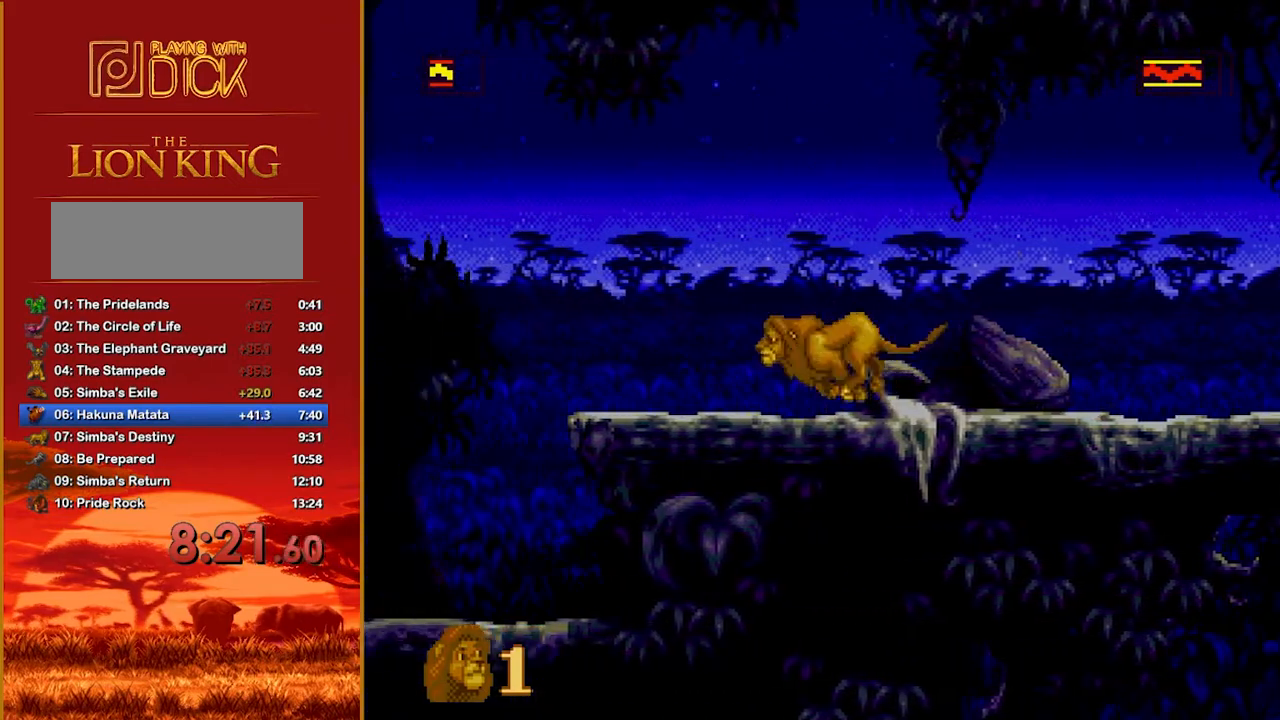
{"buttons": [], "events": []}
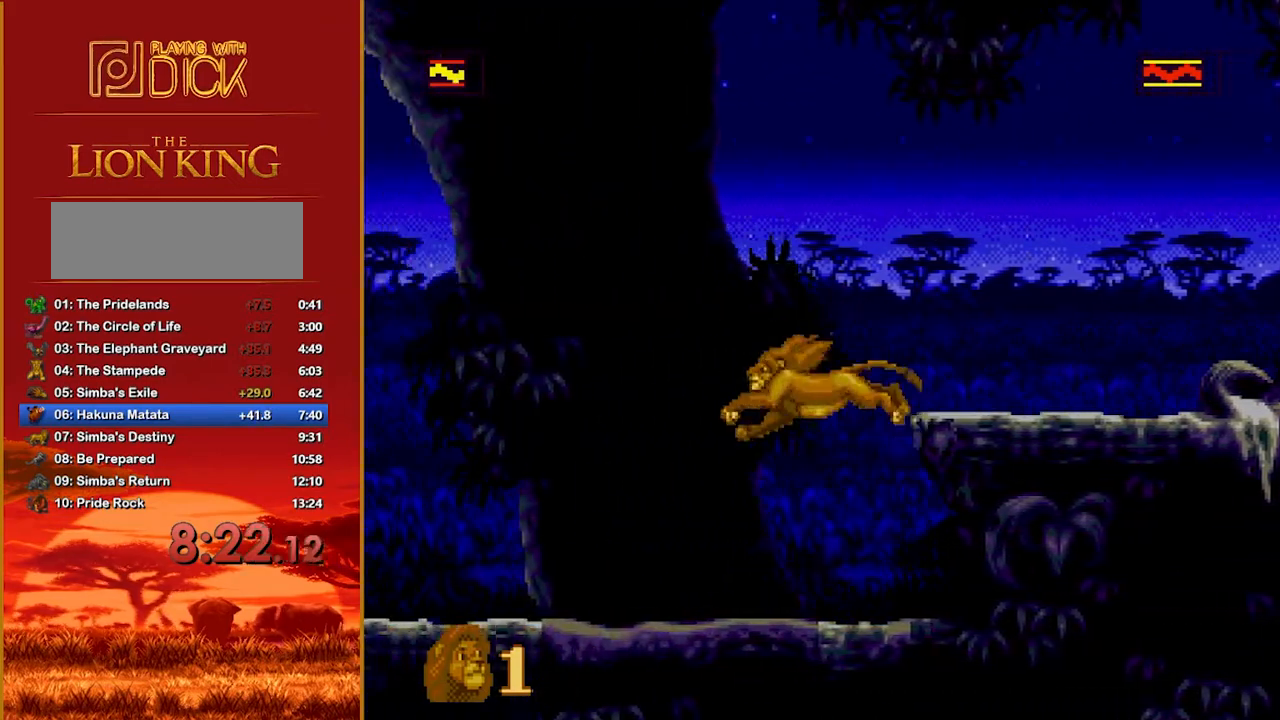
{"buttons": [], "events": []}
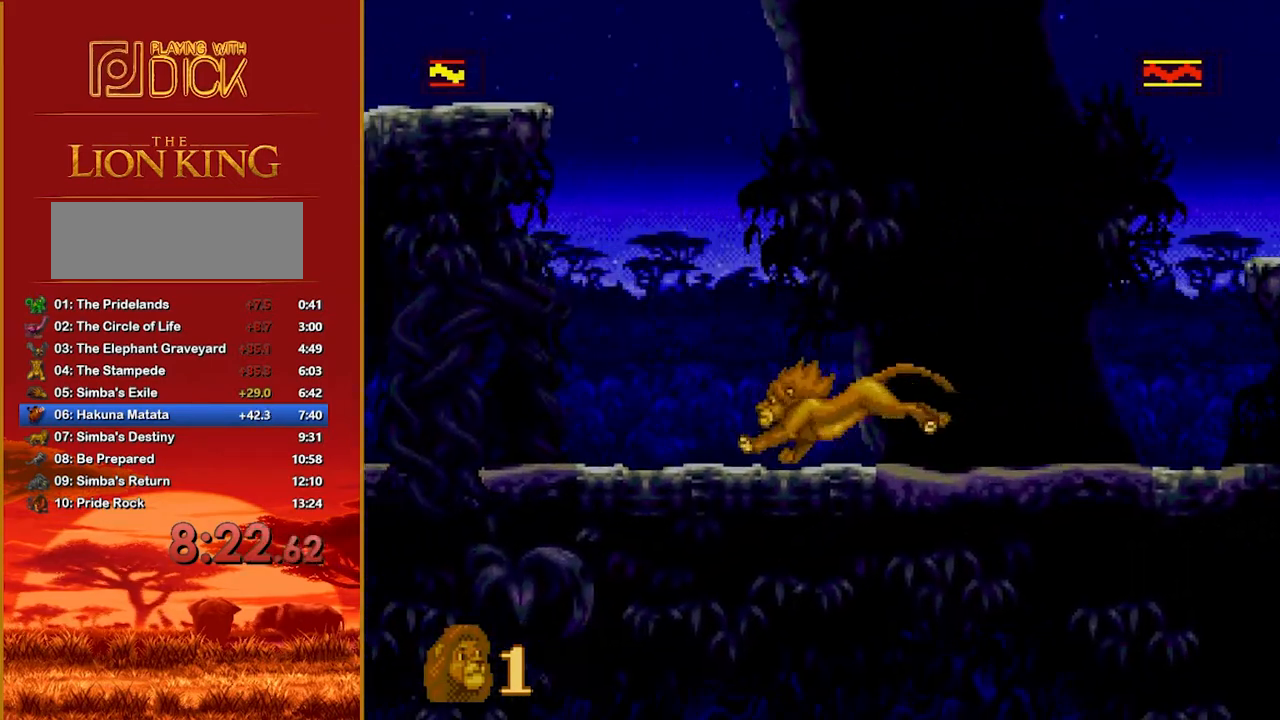
{"buttons": [], "events": []}
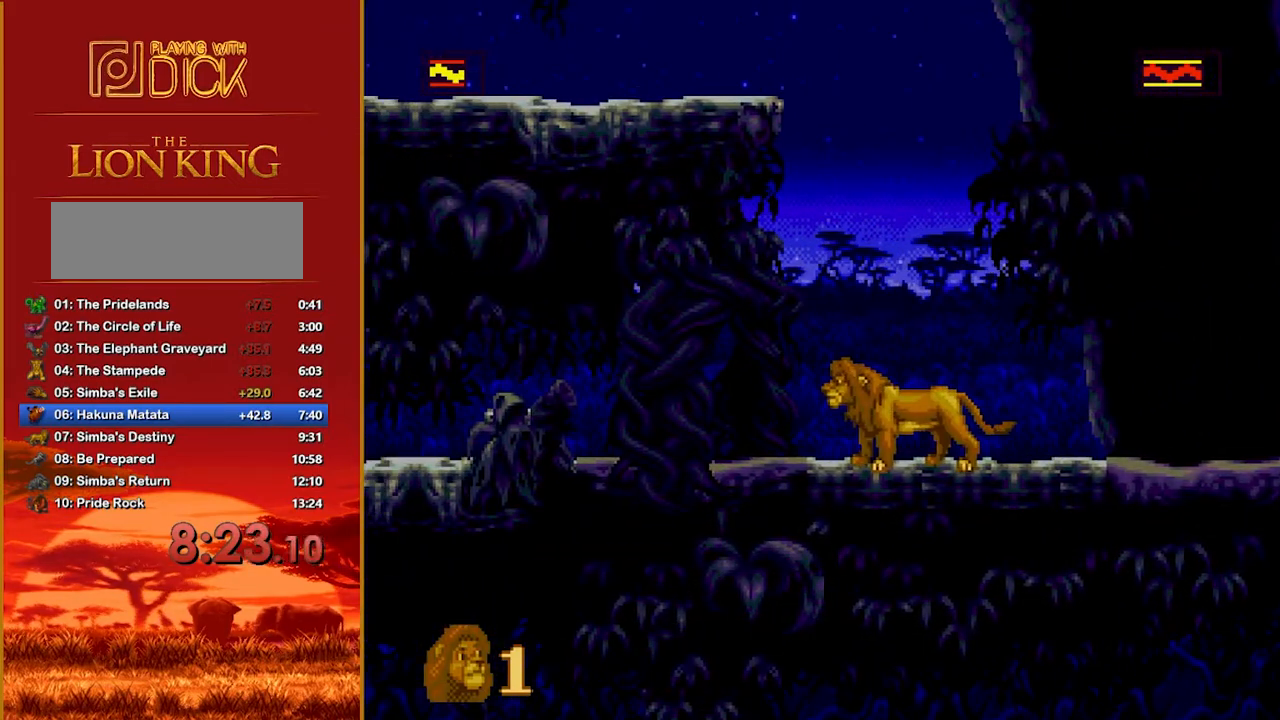
{"buttons": ["C"], "events": [[420, "C", "down"]]}
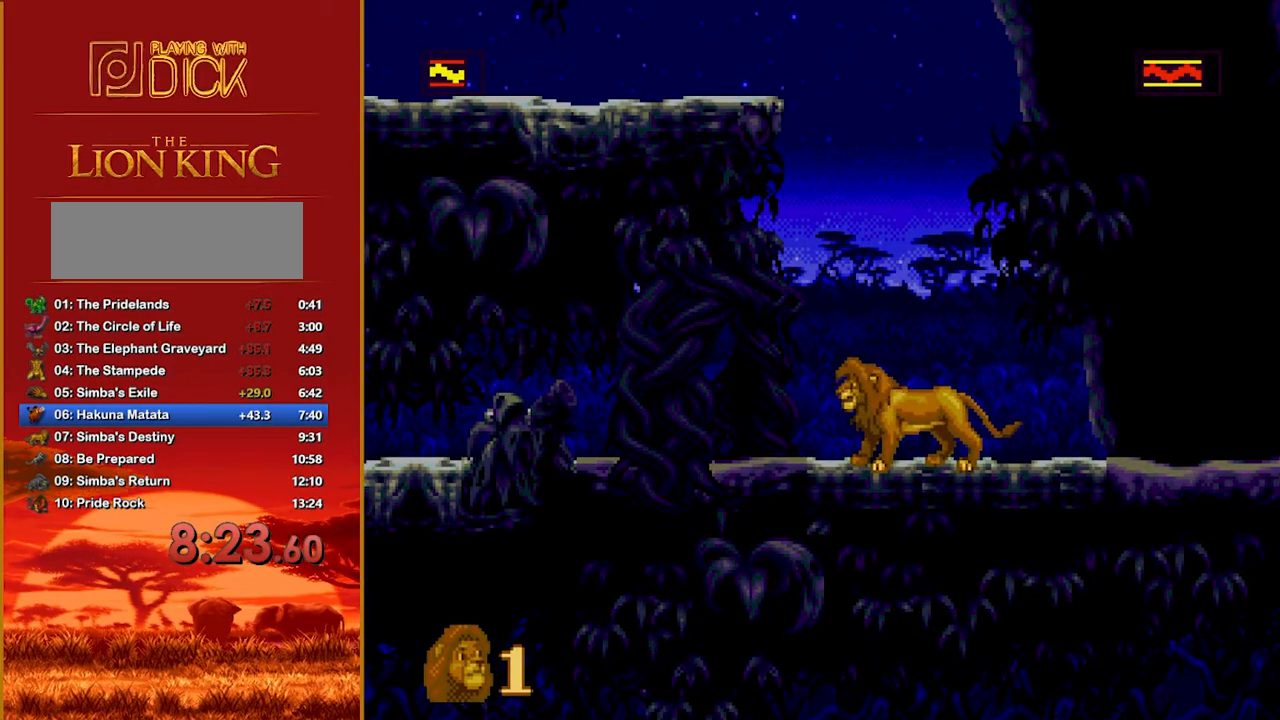
{"buttons": [], "events": [[40, "C", "up"]]}
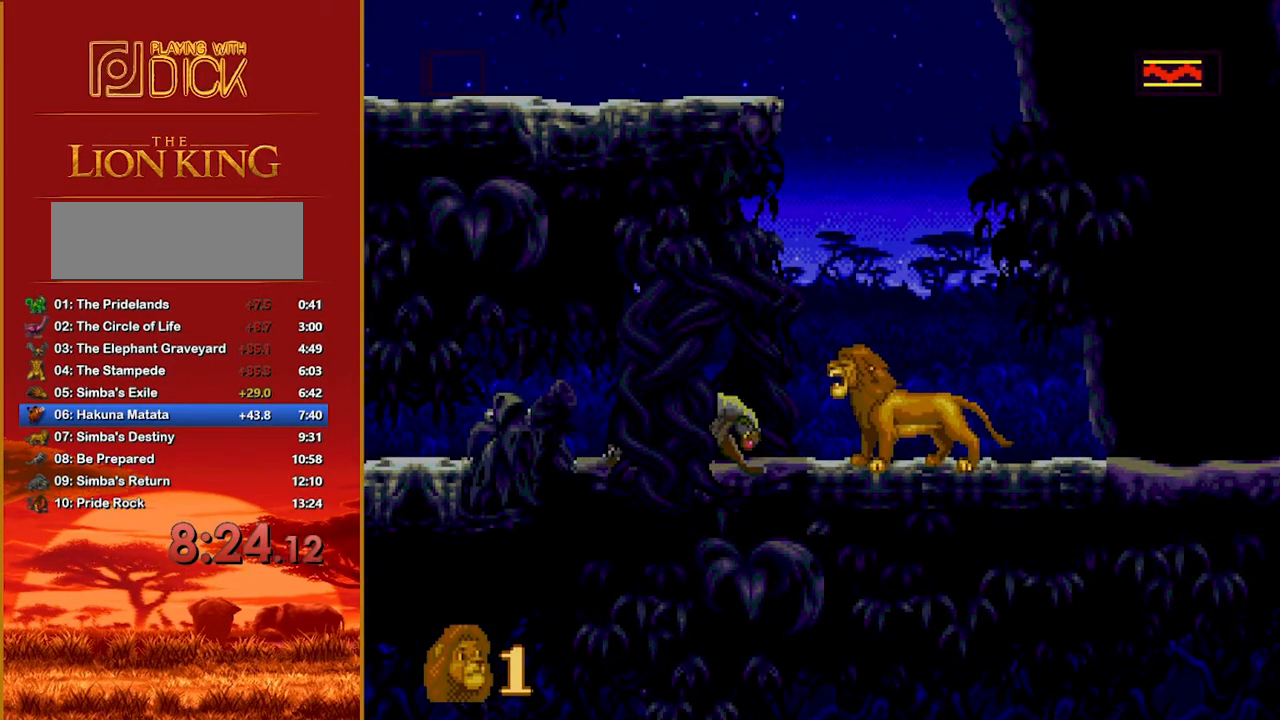
{"buttons": ["Z"], "events": [[360, "Z", "down"], [420, "Z", "up"], [500, "Z", "down"]]}
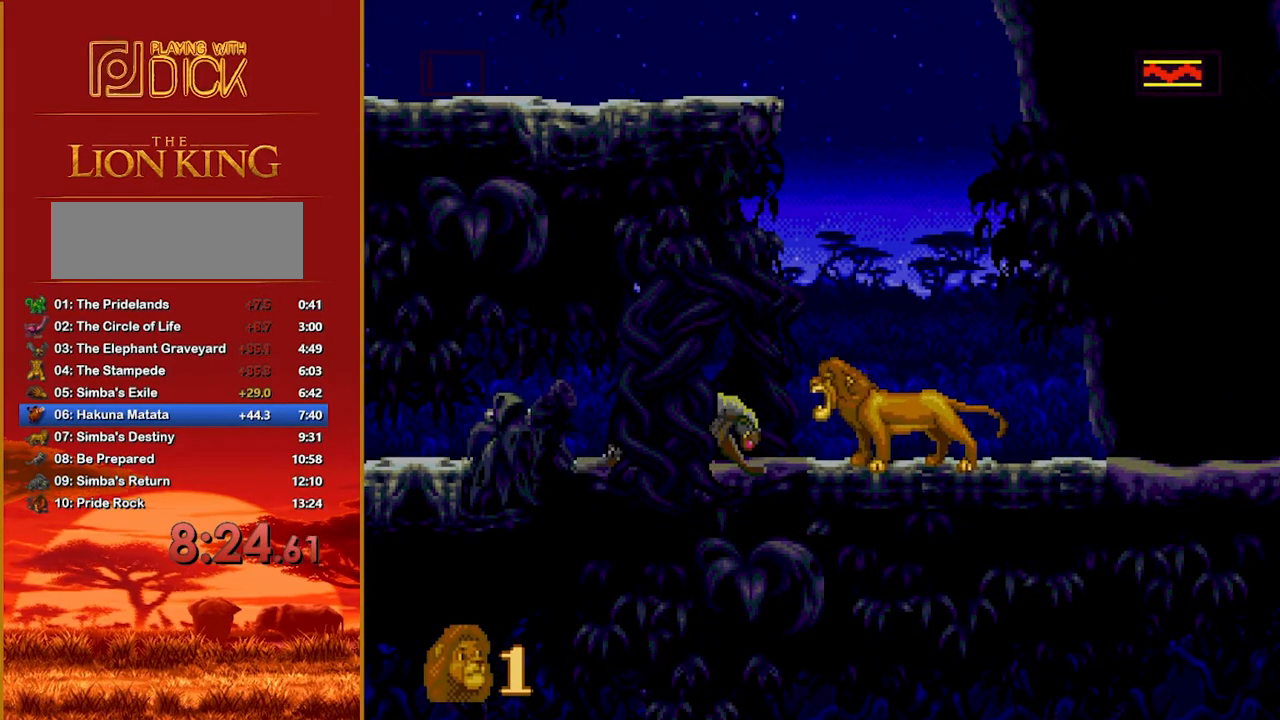
{"buttons": ["Z"], "events": [[140, "Z", "up"], [180, "Z", "down"], [260, "Z", "up"], [340, "Z", "down"], [440, "Z", "up"], [500, "Z", "down"]]}
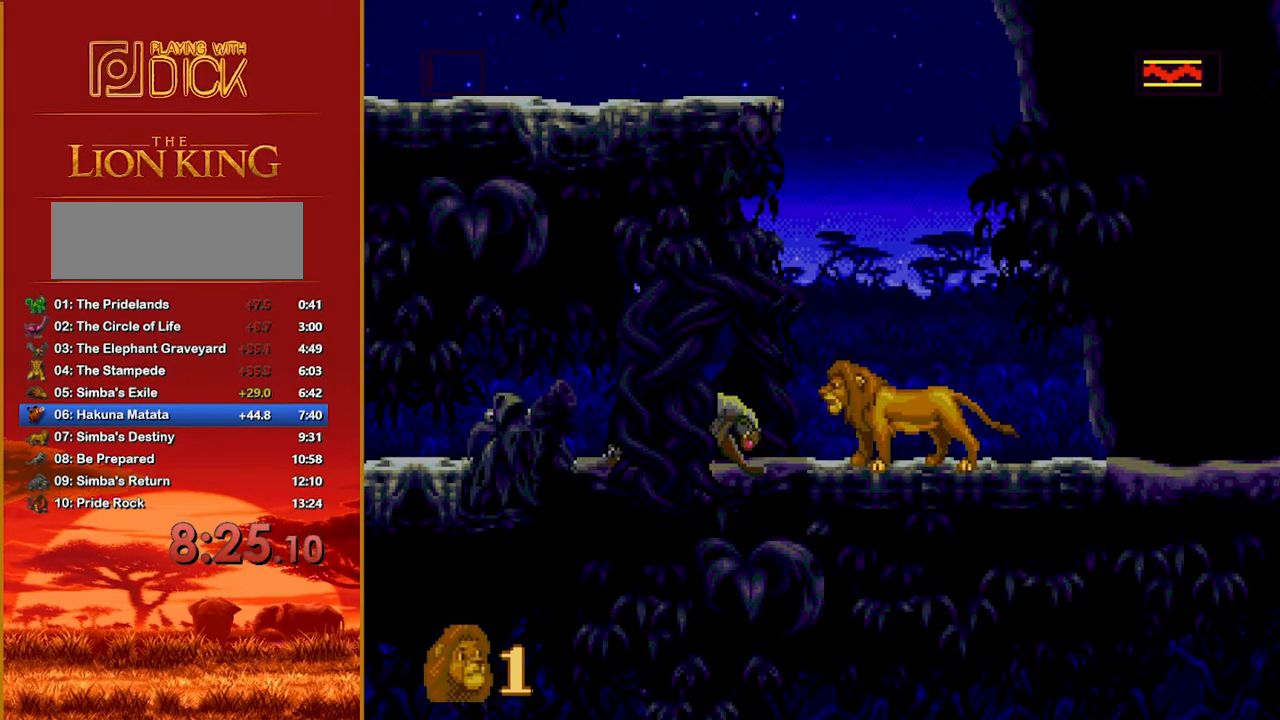
{"buttons": [], "events": [[120, "Z", "up"], [180, "Z", "down"], [280, "Z", "up"]]}
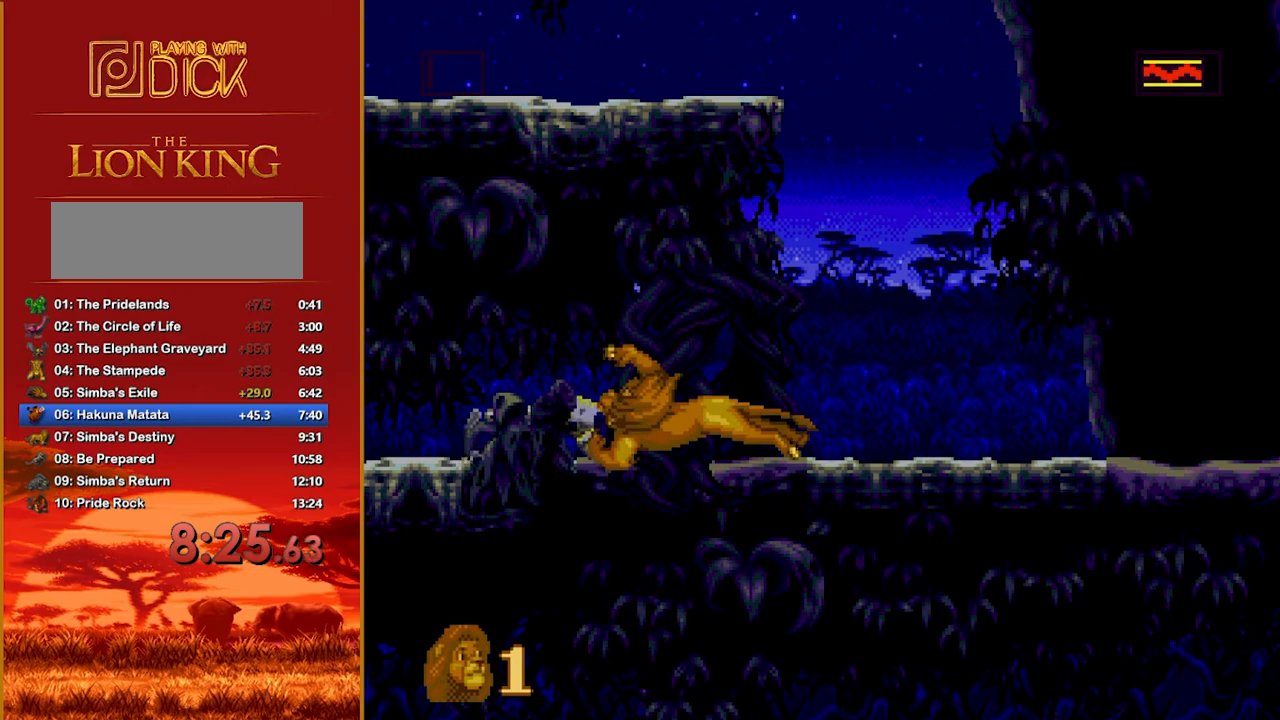
{"buttons": [], "events": []}
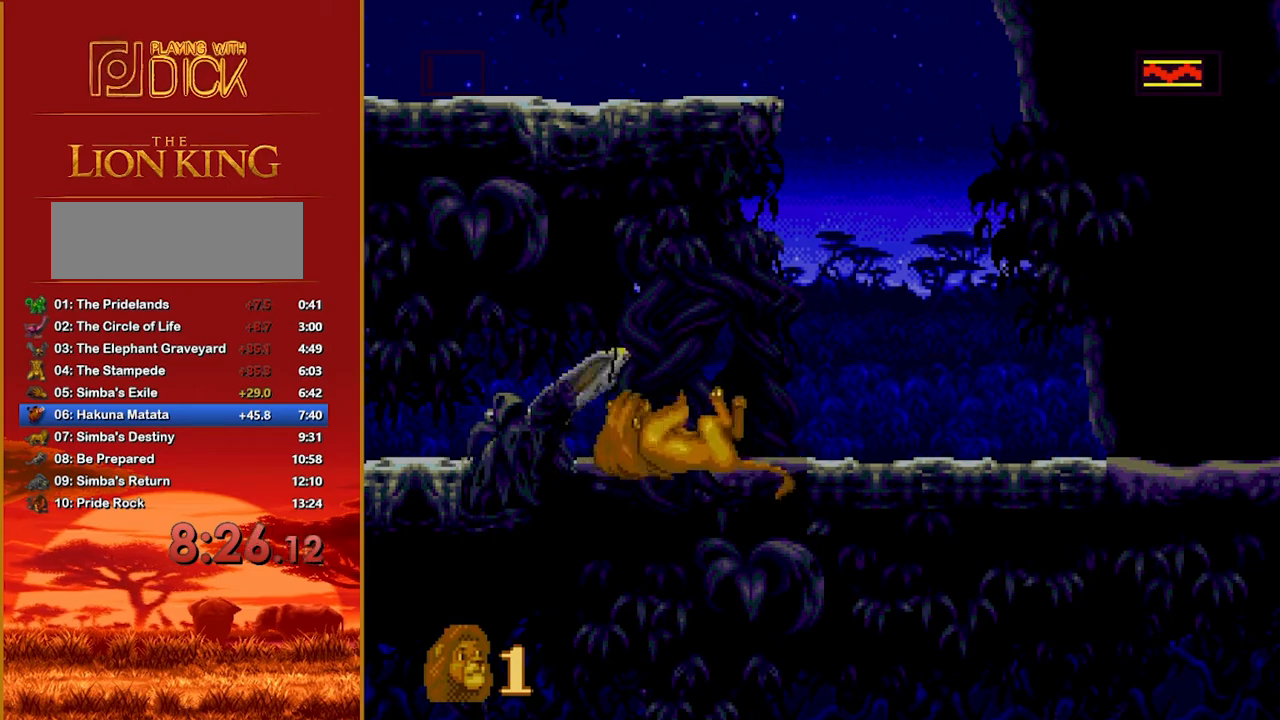
{"buttons": [], "events": []}
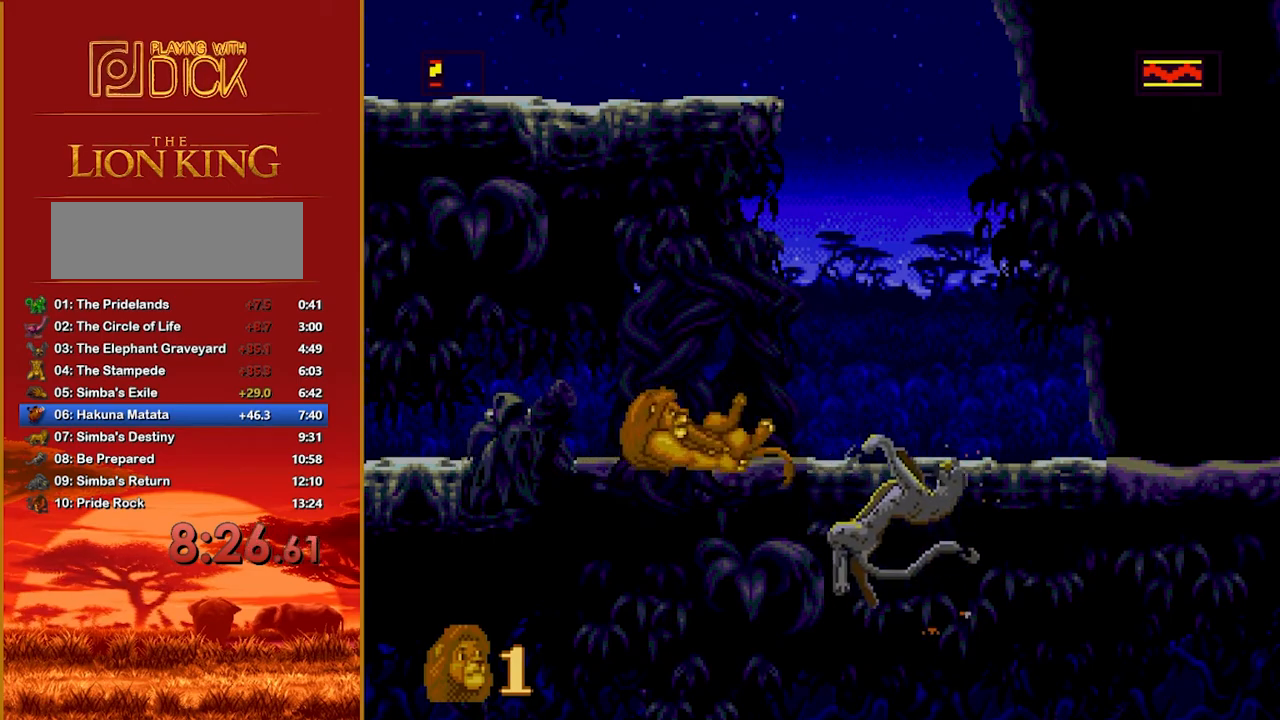
{"buttons": [], "events": []}
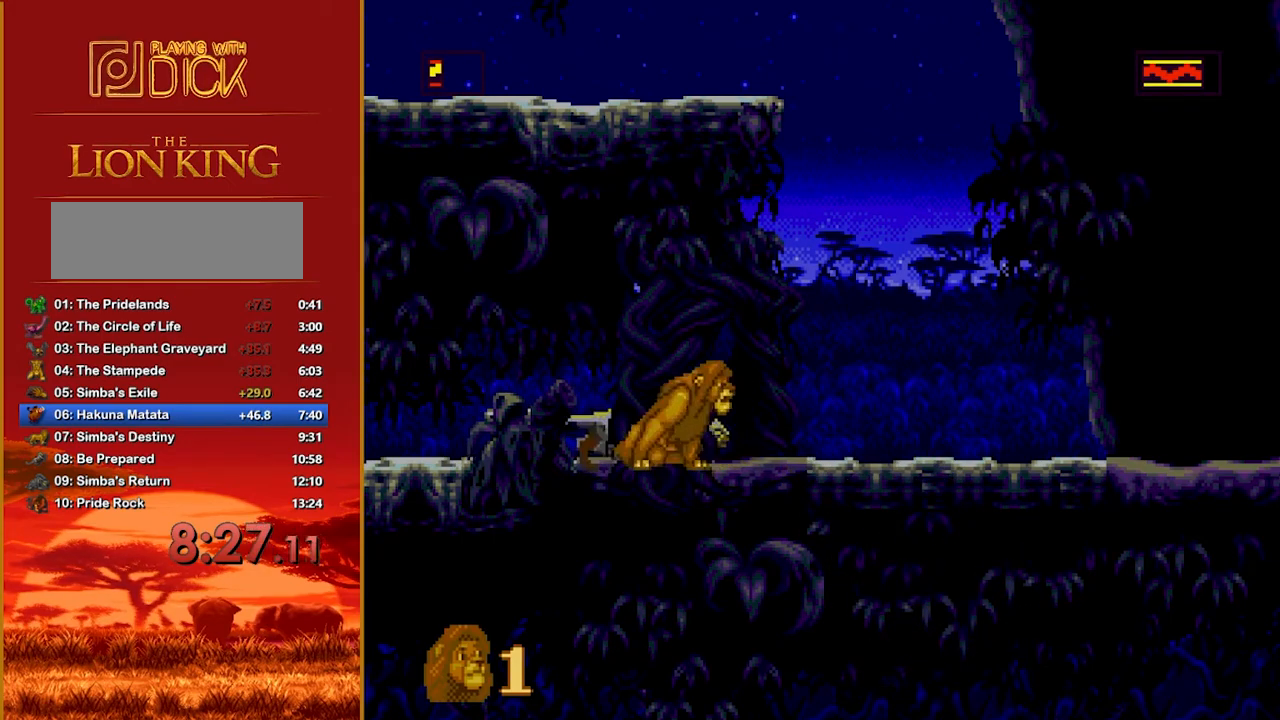
{"buttons": [], "events": []}
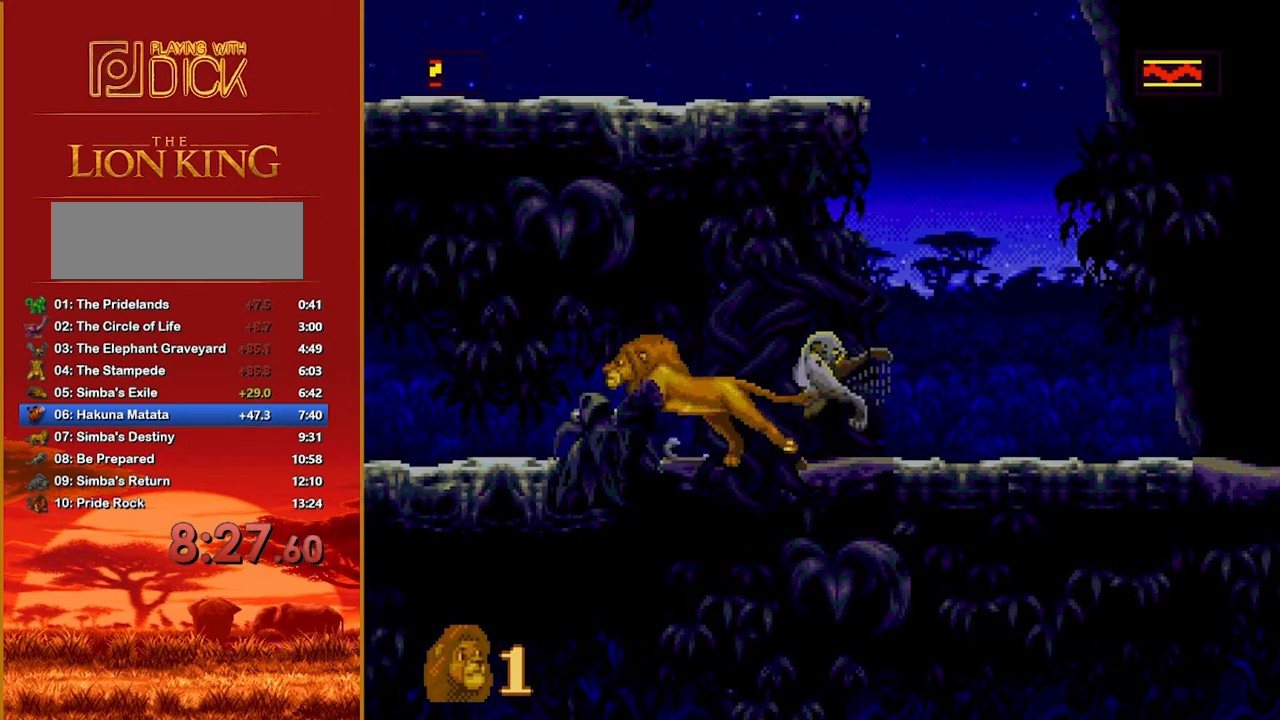
{"buttons": [], "events": []}
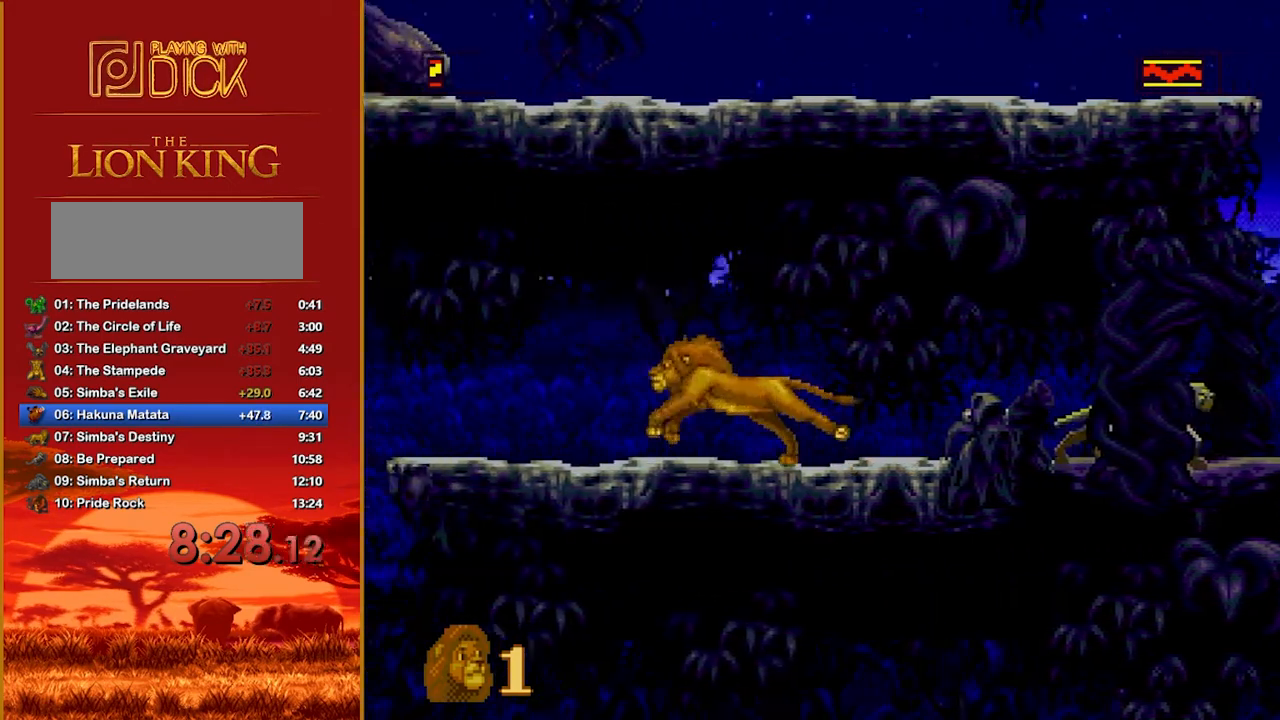
{"buttons": [], "events": []}
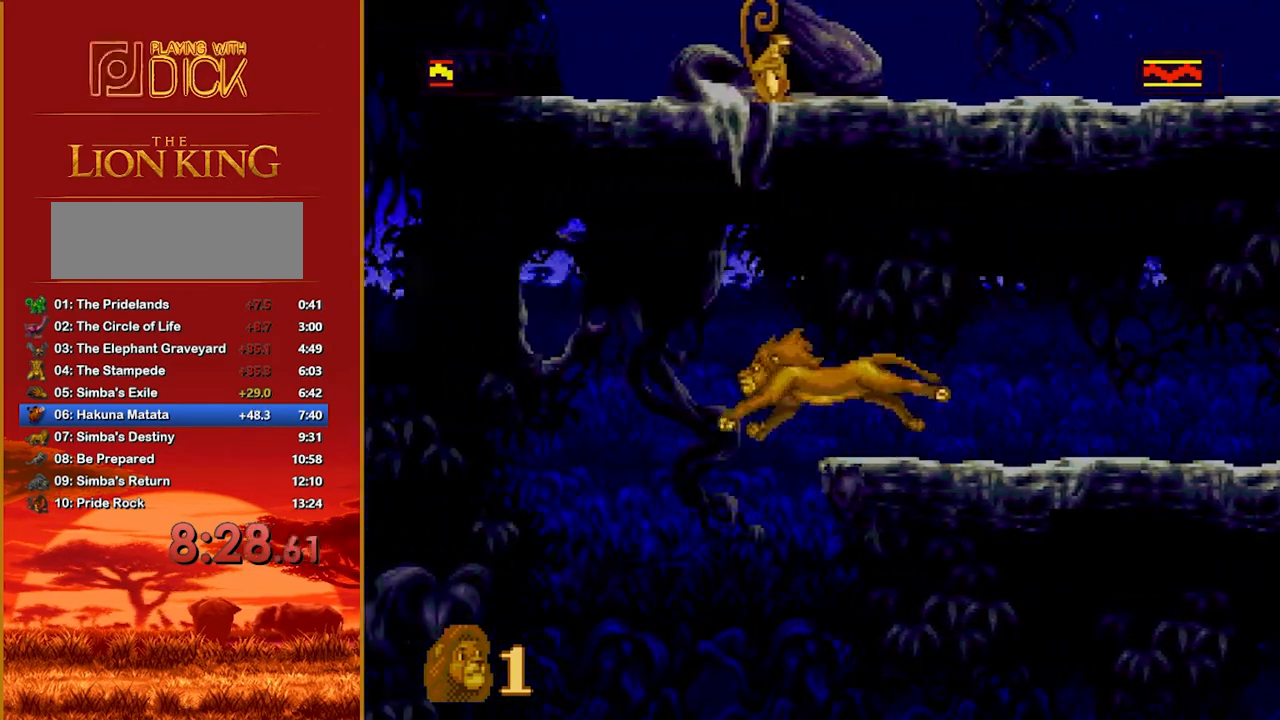
{"buttons": [], "events": []}